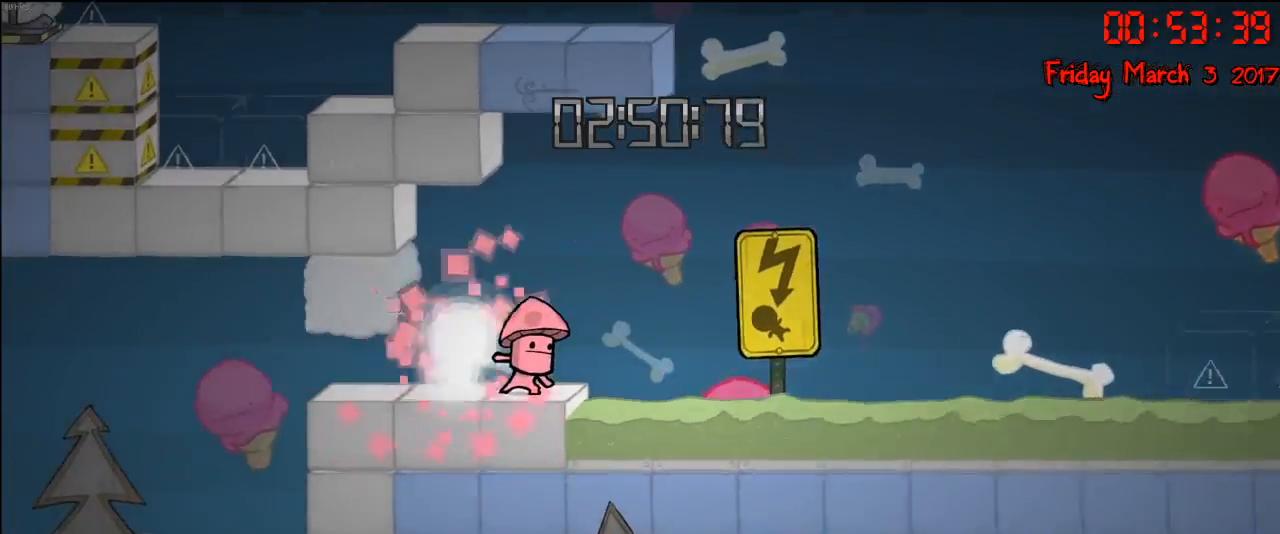
Gameplay with a controller (Xbox layout); each line is a JSON object with the inputs held at the frame after it. "events" lists button and stick changes between this image and that frame as [ms after this image, input, new state], when the widget could be followed in between.
{"buttons": [], "left_stick": "right", "right_stick": "center", "events": [[33, "left_stick", "left"], [350, "left_stick", "center"], [433, "left_stick", "left"], [500, "left_stick", "right"]]}
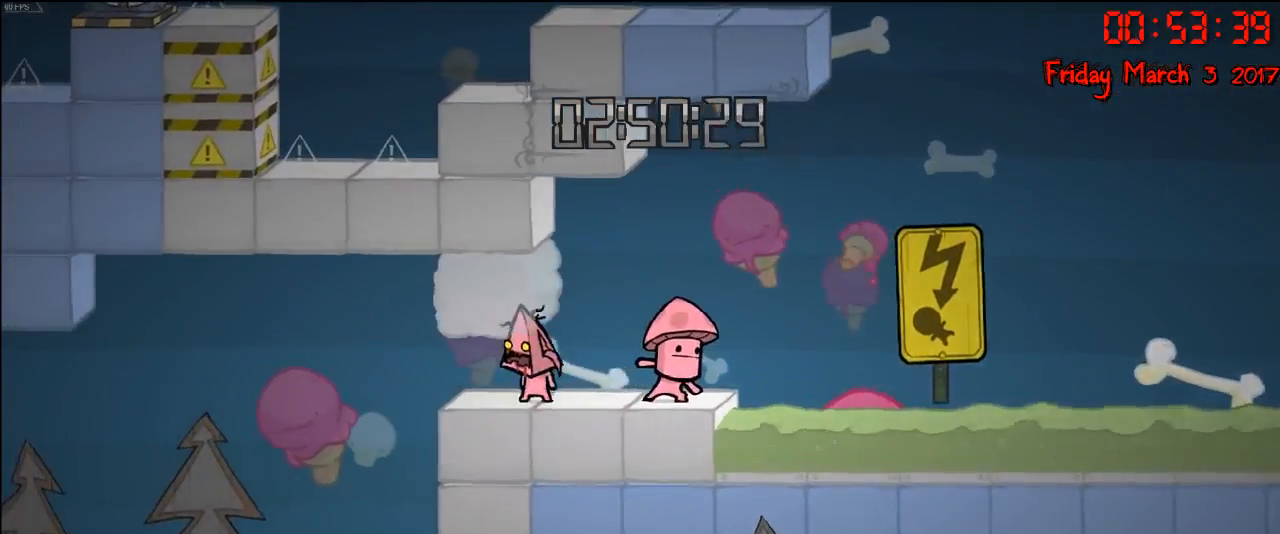
{"buttons": [], "left_stick": "right", "right_stick": "center", "events": []}
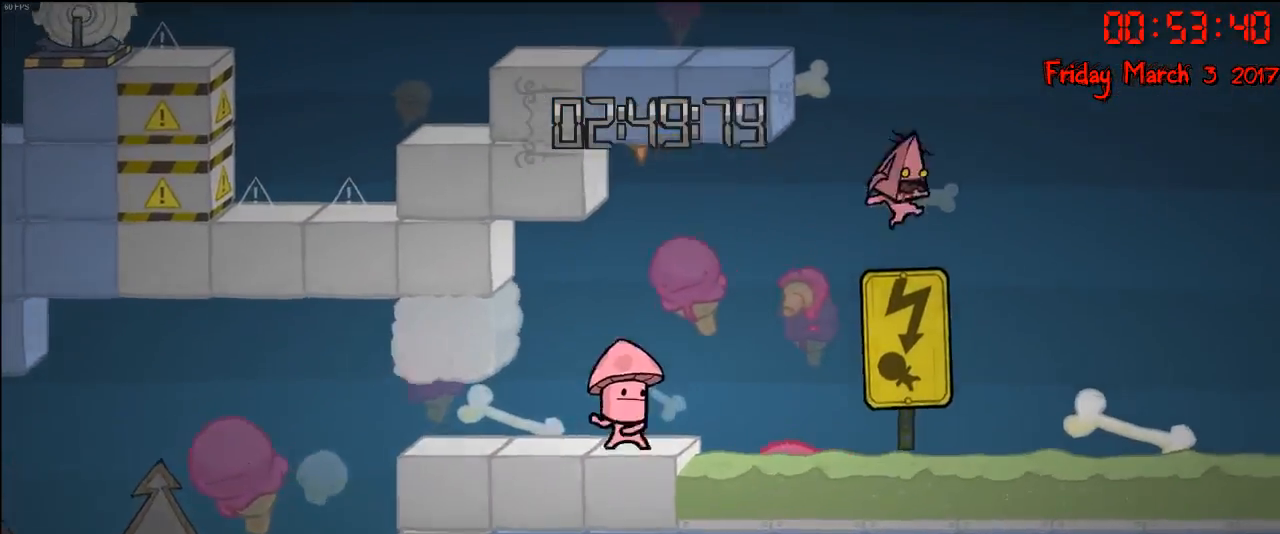
{"buttons": ["A"], "left_stick": "right", "right_stick": "center", "events": [[300, "A", "down"]]}
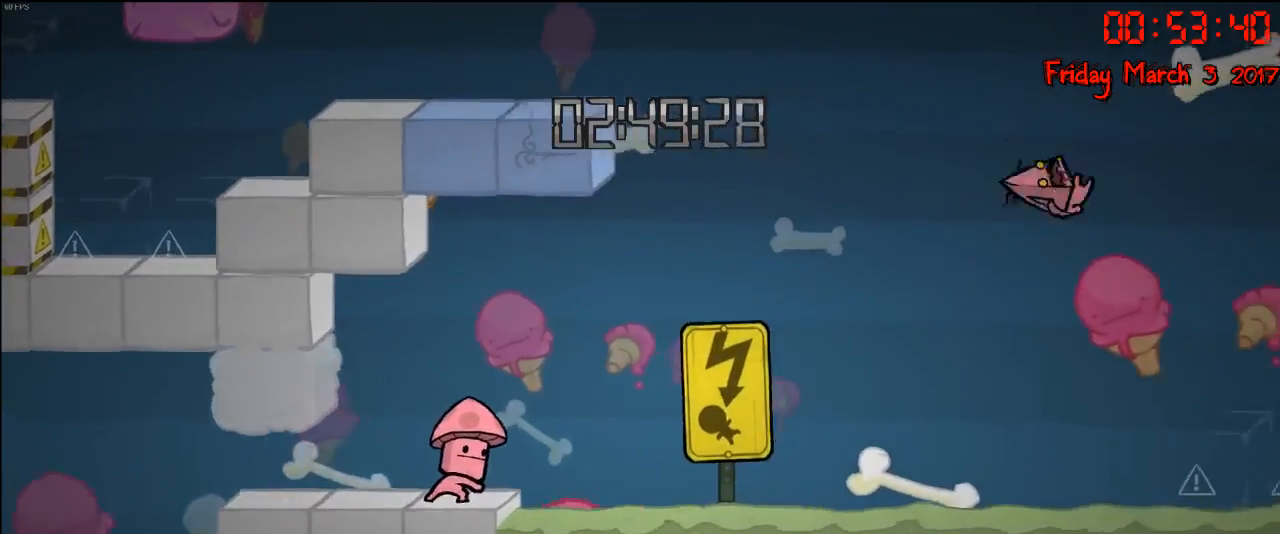
{"buttons": ["A"], "left_stick": "right", "right_stick": "center", "events": [[167, "A", "up"], [267, "A", "down"]]}
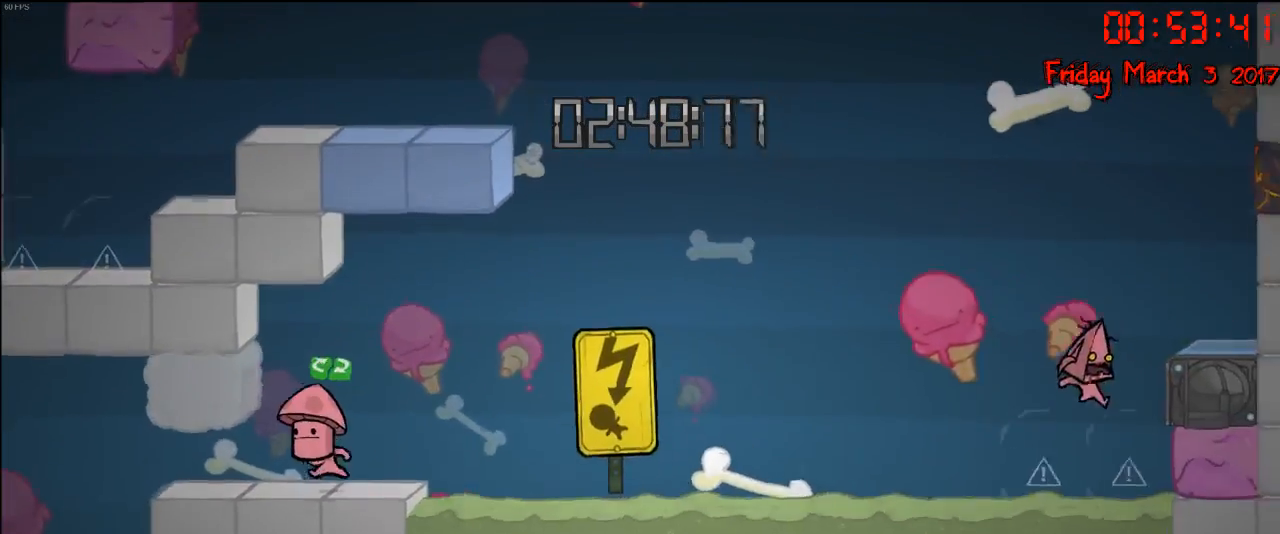
{"buttons": [], "left_stick": "center", "right_stick": "center", "events": [[83, "A", "up"], [367, "left_stick", "center"]]}
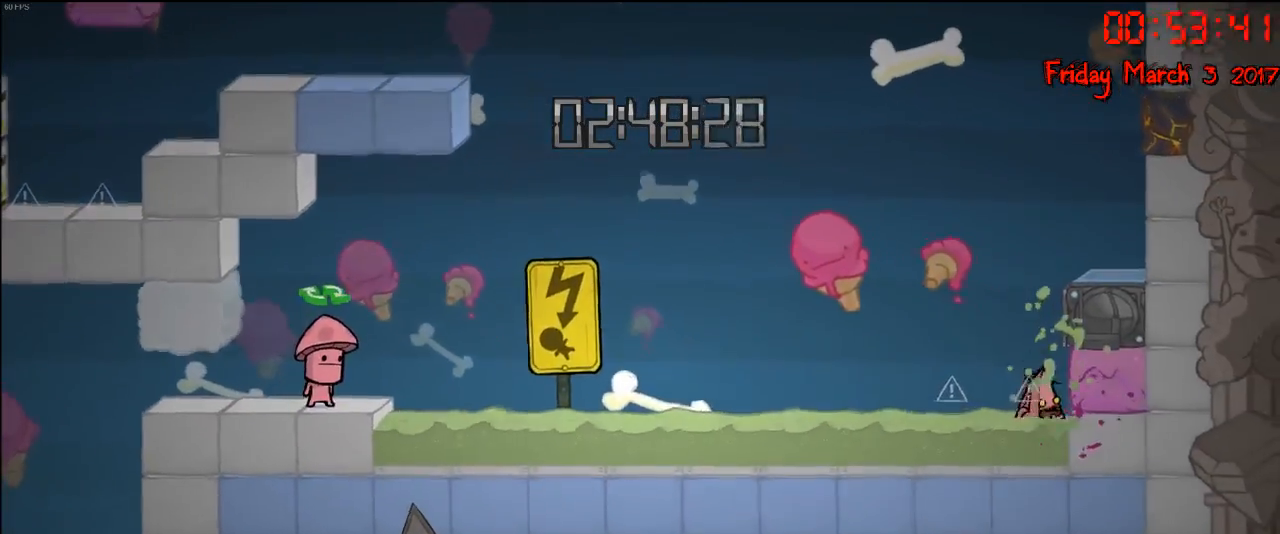
{"buttons": [], "left_stick": "center", "right_stick": "center", "events": []}
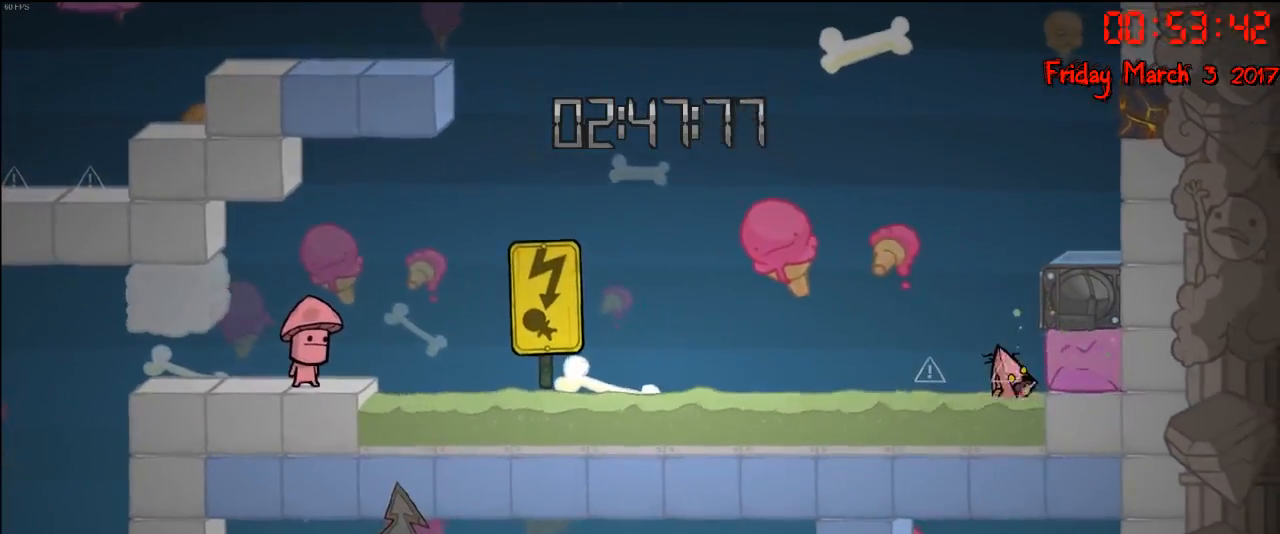
{"buttons": [], "left_stick": "center", "right_stick": "center", "events": []}
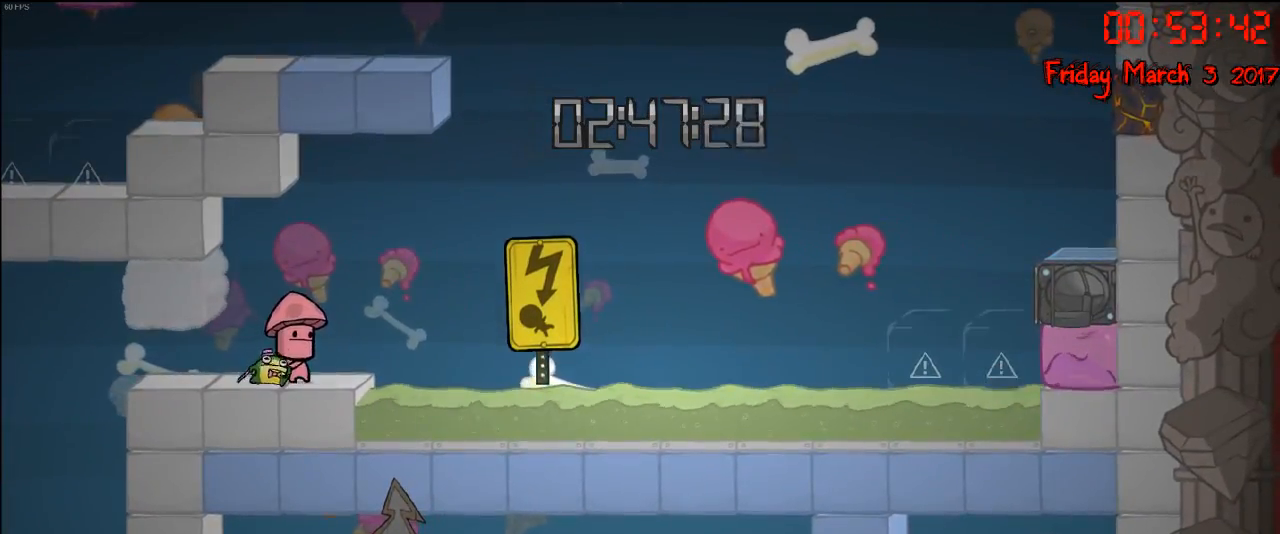
{"buttons": [], "left_stick": "center", "right_stick": "center", "events": []}
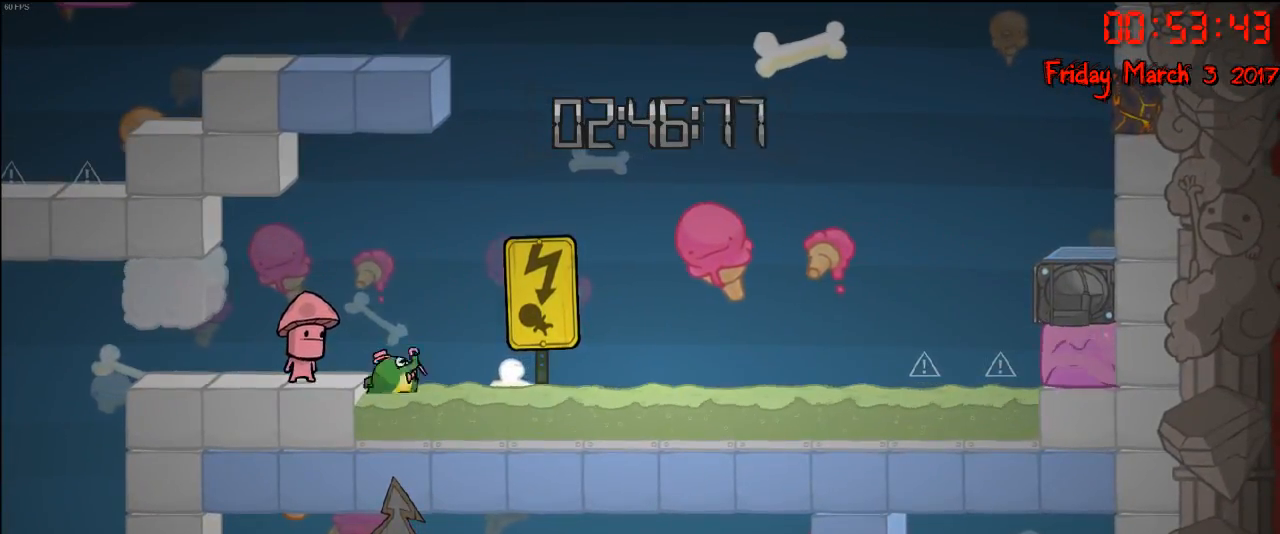
{"buttons": [], "left_stick": "center", "right_stick": "center", "events": []}
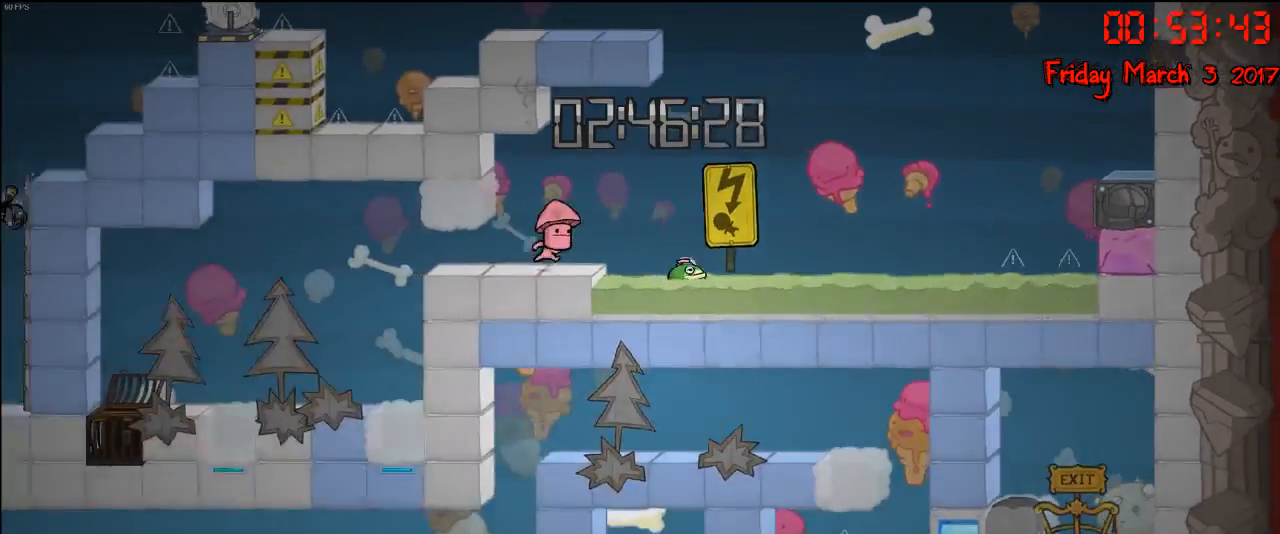
{"buttons": [], "left_stick": "center", "right_stick": "center", "events": []}
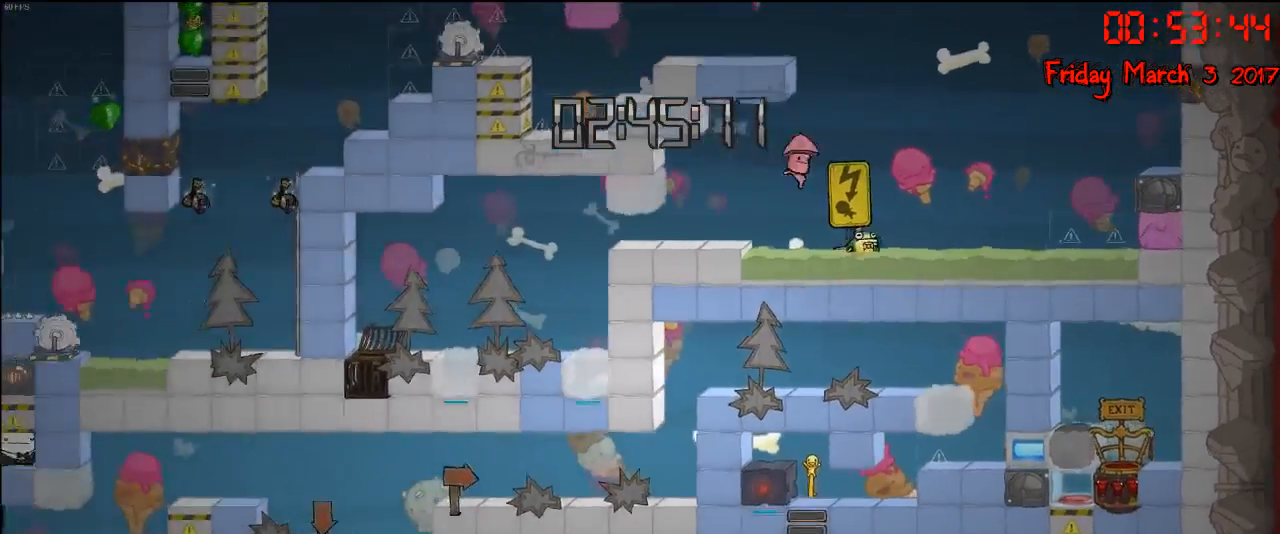
{"buttons": [], "left_stick": "center", "right_stick": "center", "events": []}
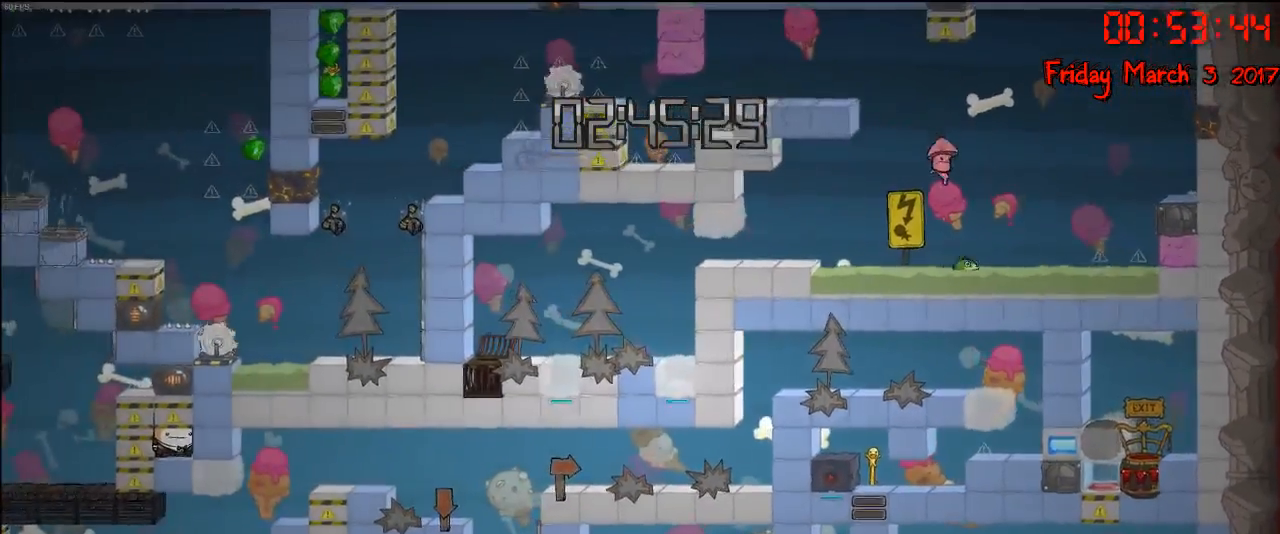
{"buttons": [], "left_stick": "center", "right_stick": "center", "events": [[50, "left_stick", "right"], [500, "left_stick", "center"]]}
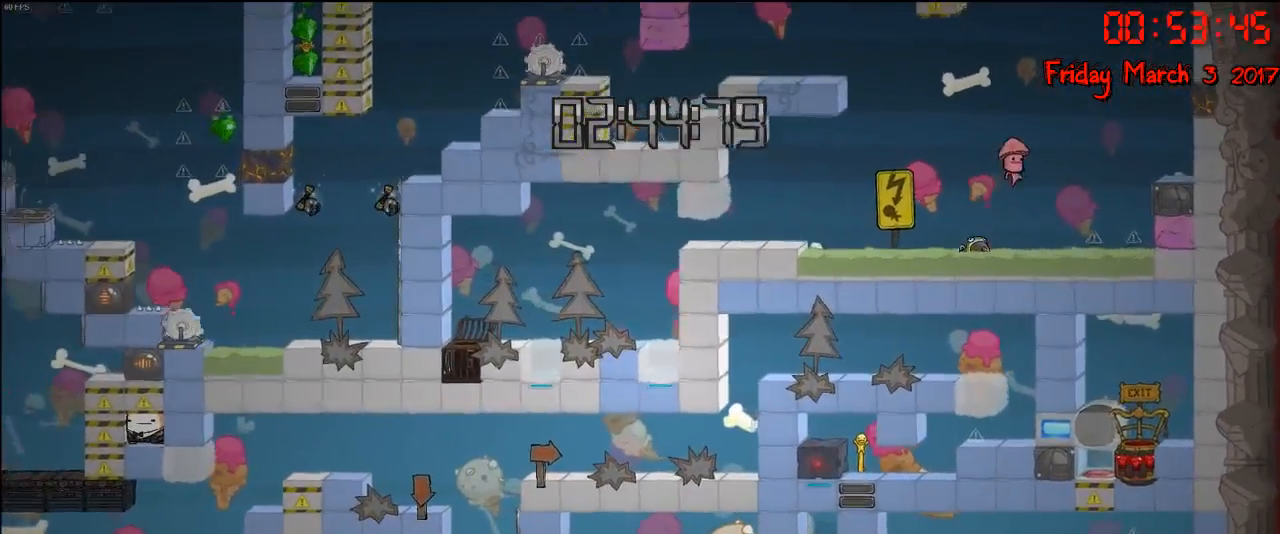
{"buttons": [], "left_stick": "right", "right_stick": "center", "events": [[217, "left_stick", "right"]]}
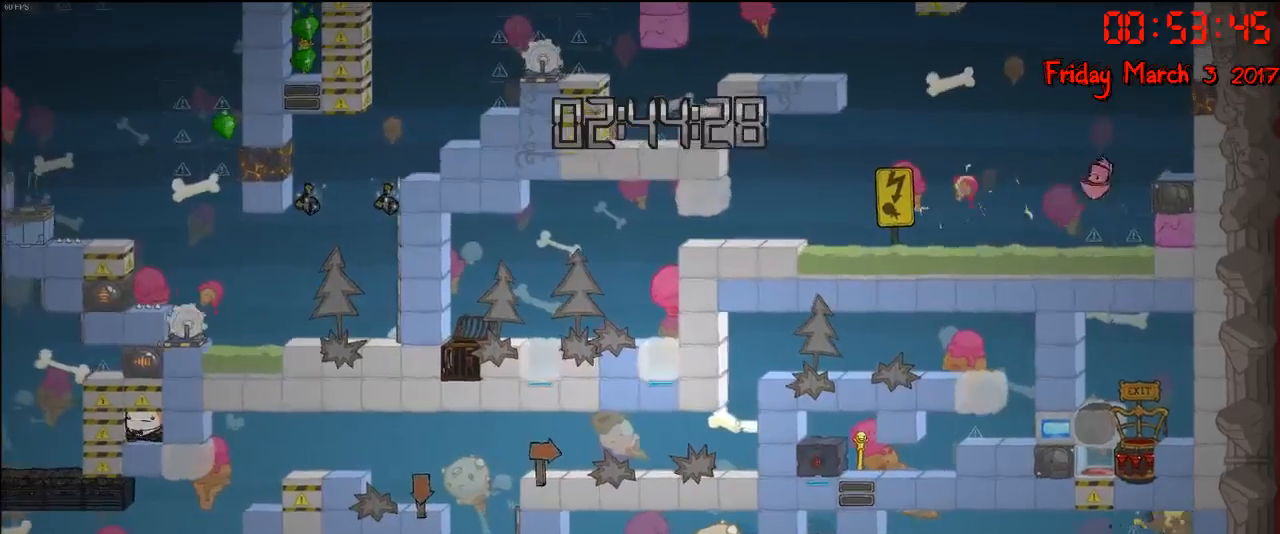
{"buttons": [], "left_stick": "center", "right_stick": "center", "events": [[150, "left_stick", "center"]]}
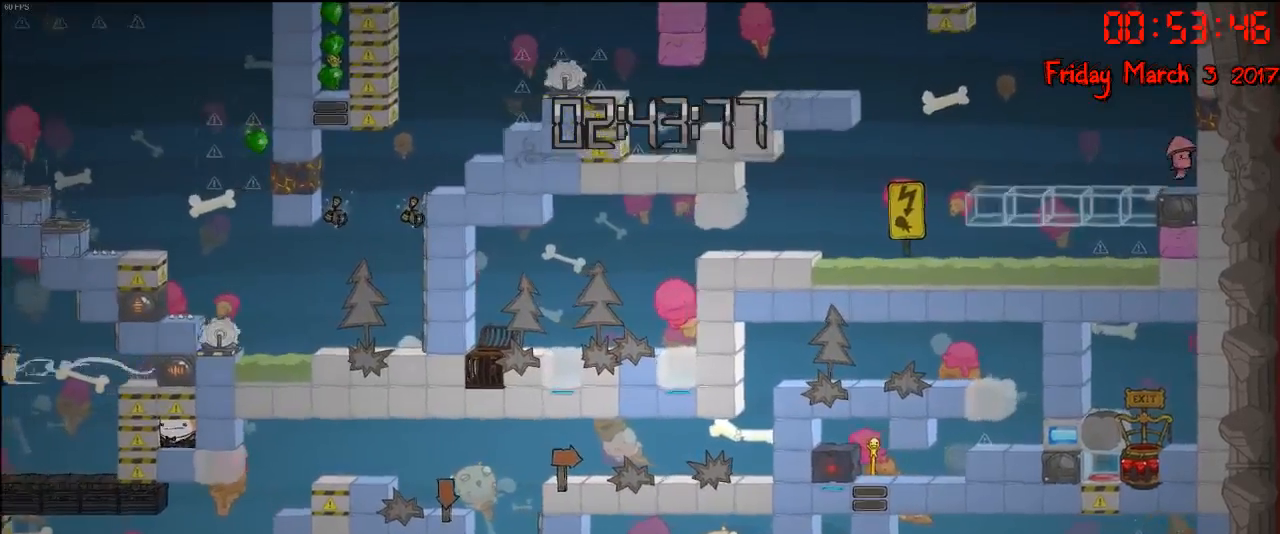
{"buttons": [], "left_stick": "right", "right_stick": "center", "events": [[117, "left_stick", "right"], [300, "left_stick", "center"], [483, "left_stick", "right"]]}
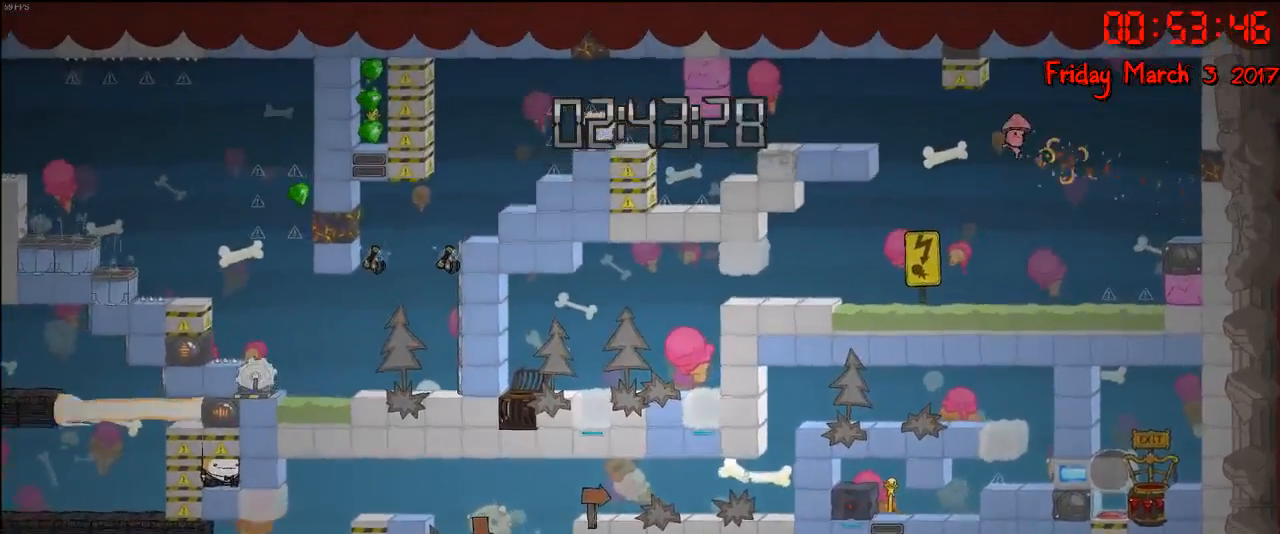
{"buttons": [], "left_stick": "center", "right_stick": "center", "events": [[183, "left_stick", "center"]]}
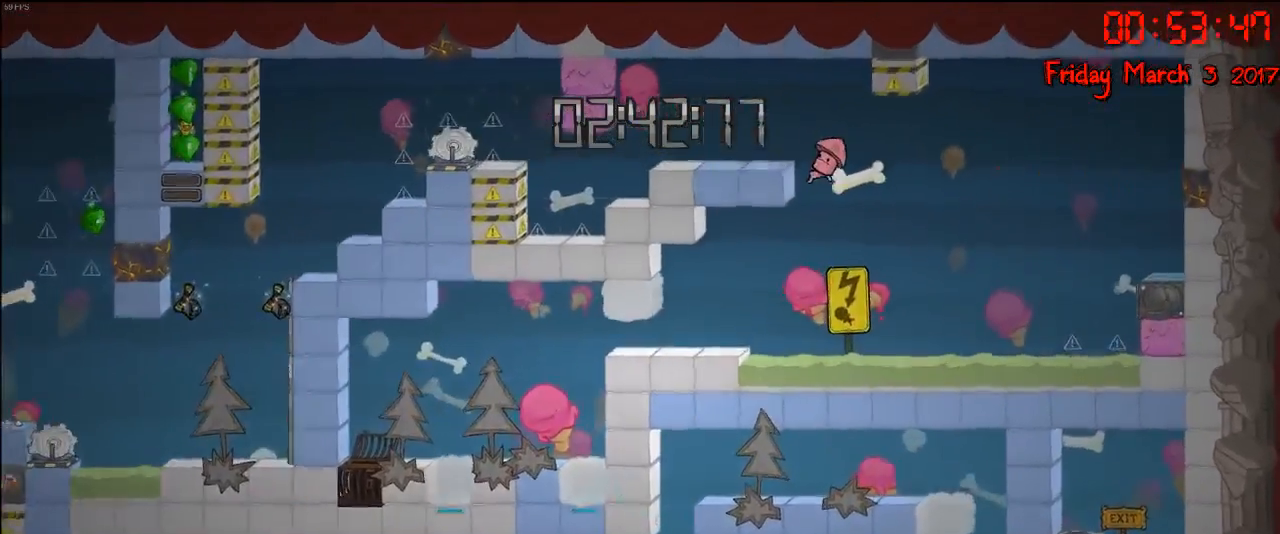
{"buttons": [], "left_stick": "center", "right_stick": "center", "events": []}
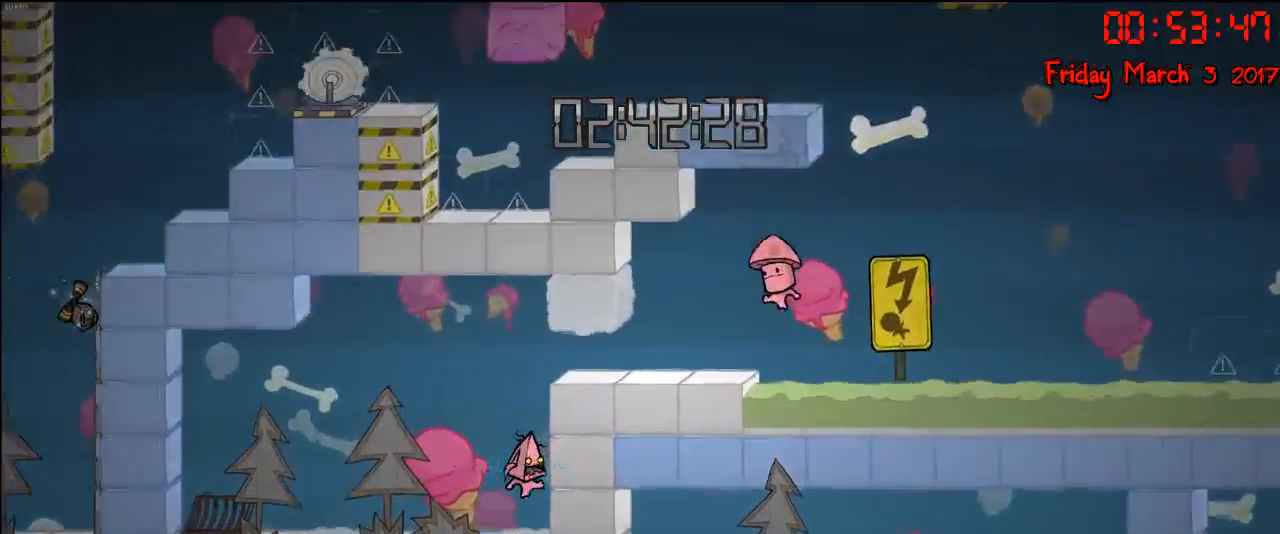
{"buttons": ["A"], "left_stick": "right", "right_stick": "center", "events": [[100, "A", "down"], [233, "A", "up"], [367, "A", "down"], [433, "left_stick", "right"]]}
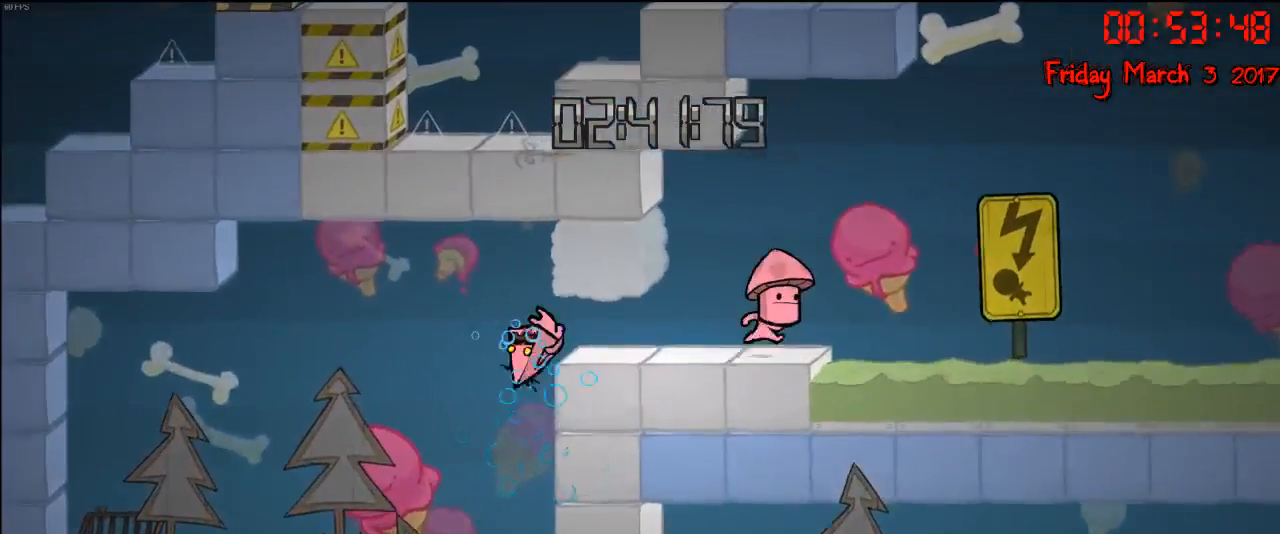
{"buttons": [], "left_stick": "center", "right_stick": "center", "events": [[200, "A", "up"], [333, "left_stick", "center"]]}
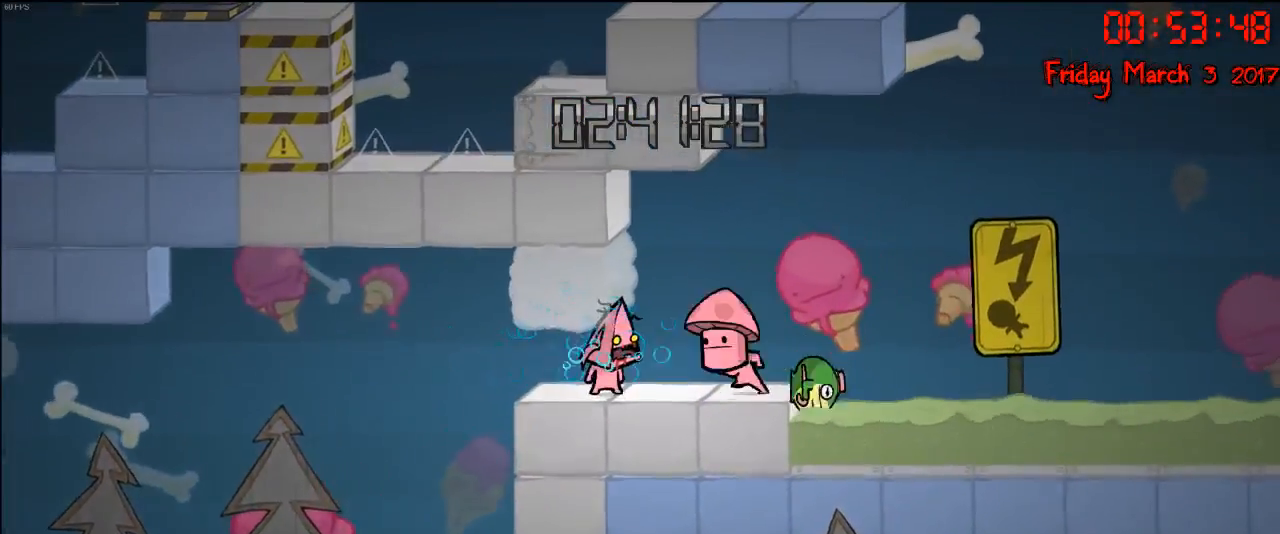
{"buttons": [], "left_stick": "center", "right_stick": "center", "events": []}
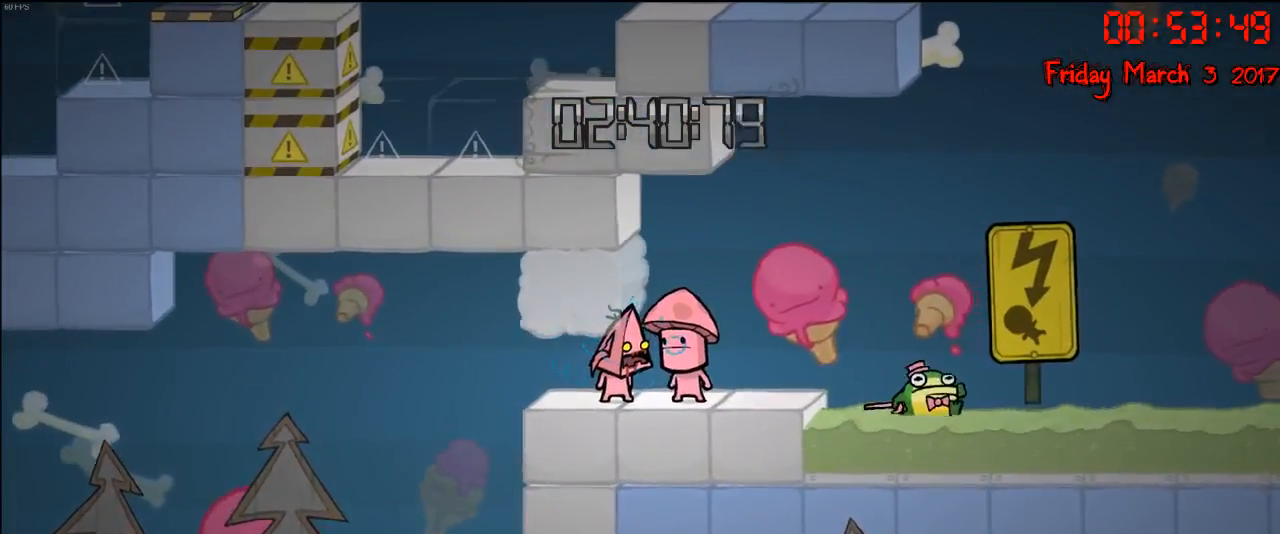
{"buttons": [], "left_stick": "center", "right_stick": "center", "events": []}
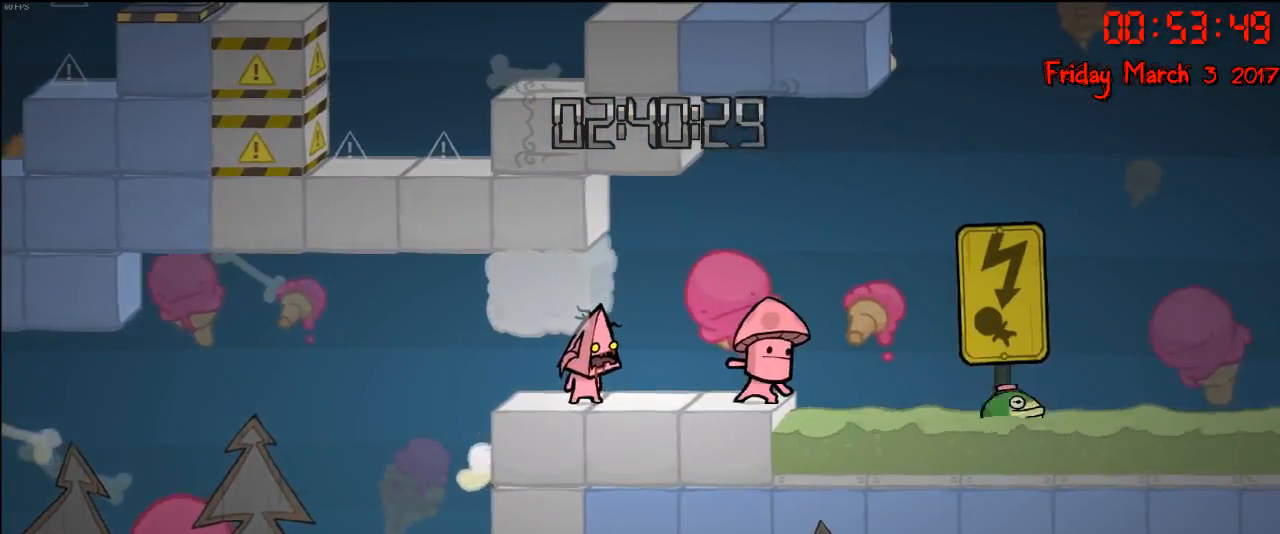
{"buttons": [], "left_stick": "right", "right_stick": "center", "events": [[100, "left_stick", "right"], [267, "left_stick", "center"], [450, "left_stick", "right"]]}
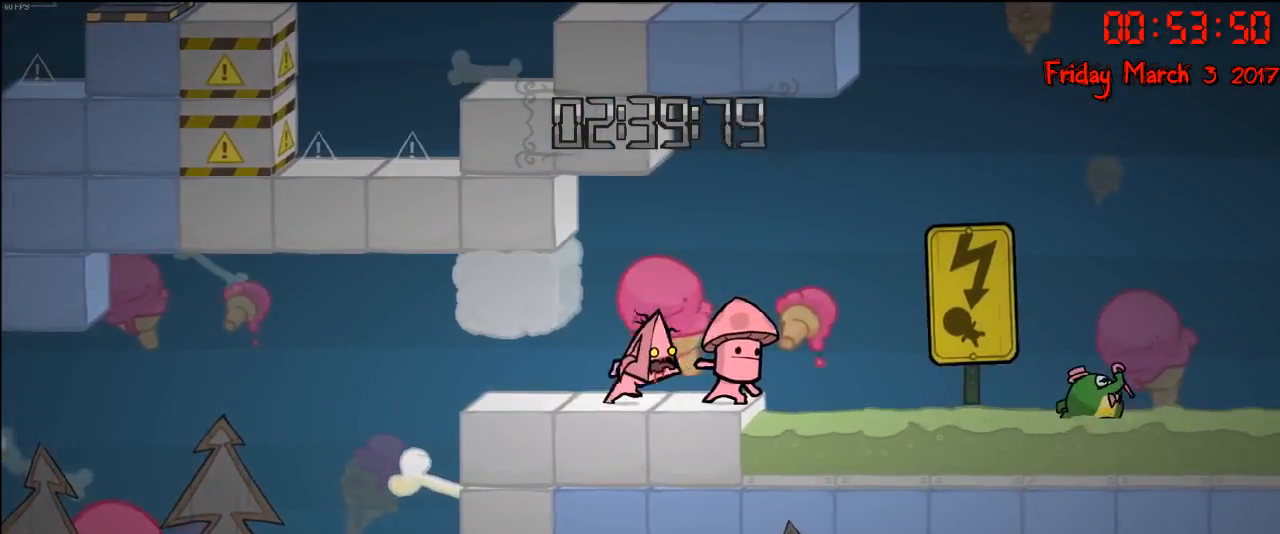
{"buttons": [], "left_stick": "right", "right_stick": "center", "events": []}
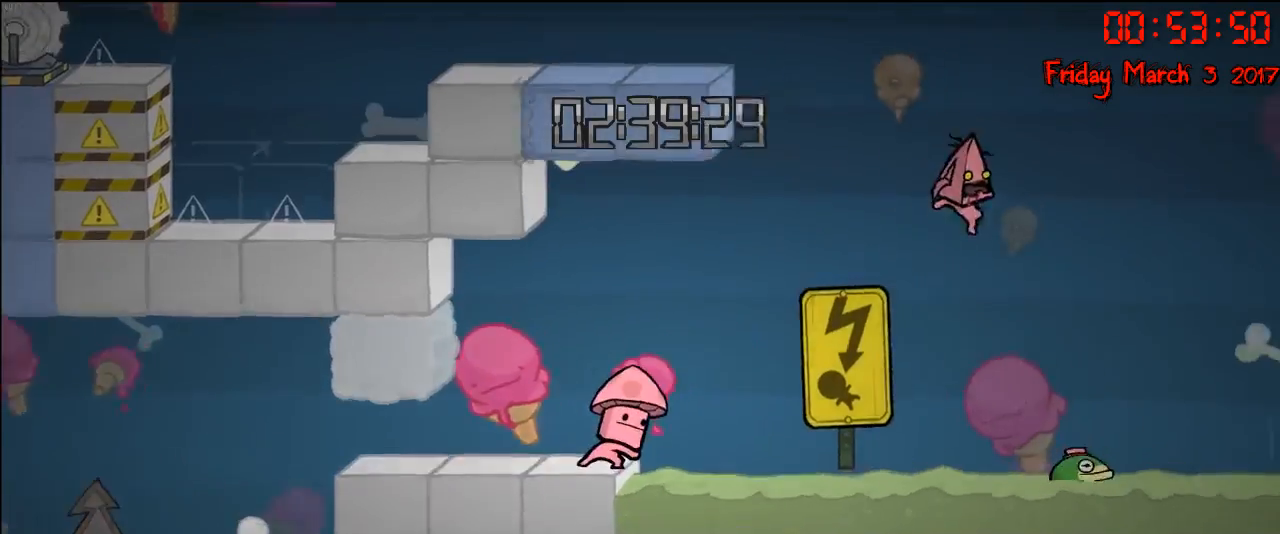
{"buttons": ["A"], "left_stick": "right", "right_stick": "center", "events": [[200, "A", "down"]]}
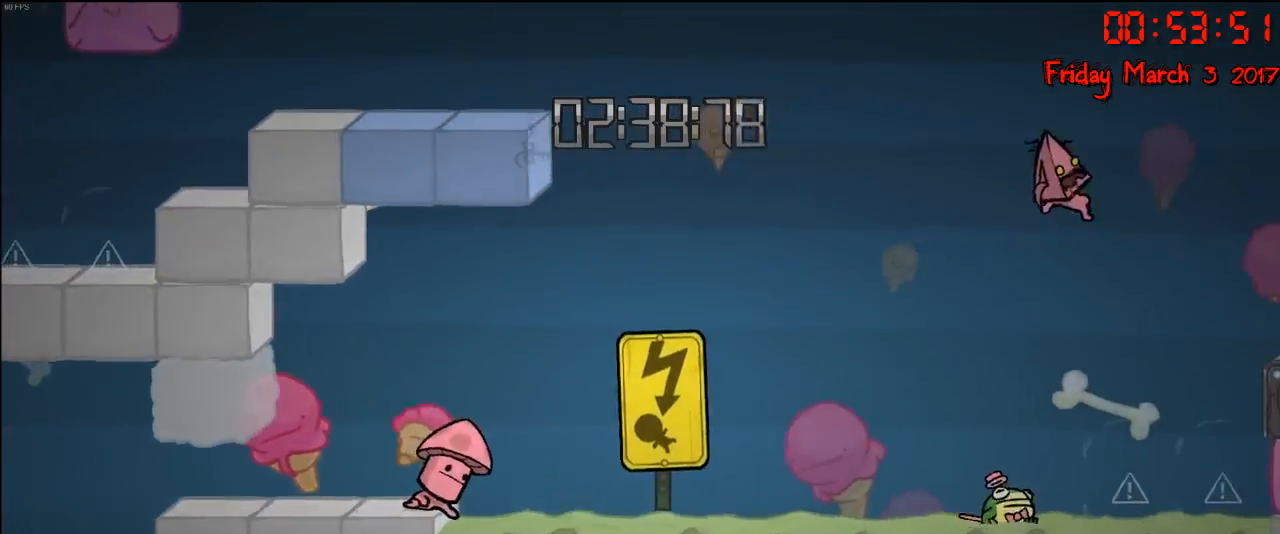
{"buttons": ["A"], "left_stick": "right", "right_stick": "center", "events": [[100, "A", "up"], [500, "A", "down"]]}
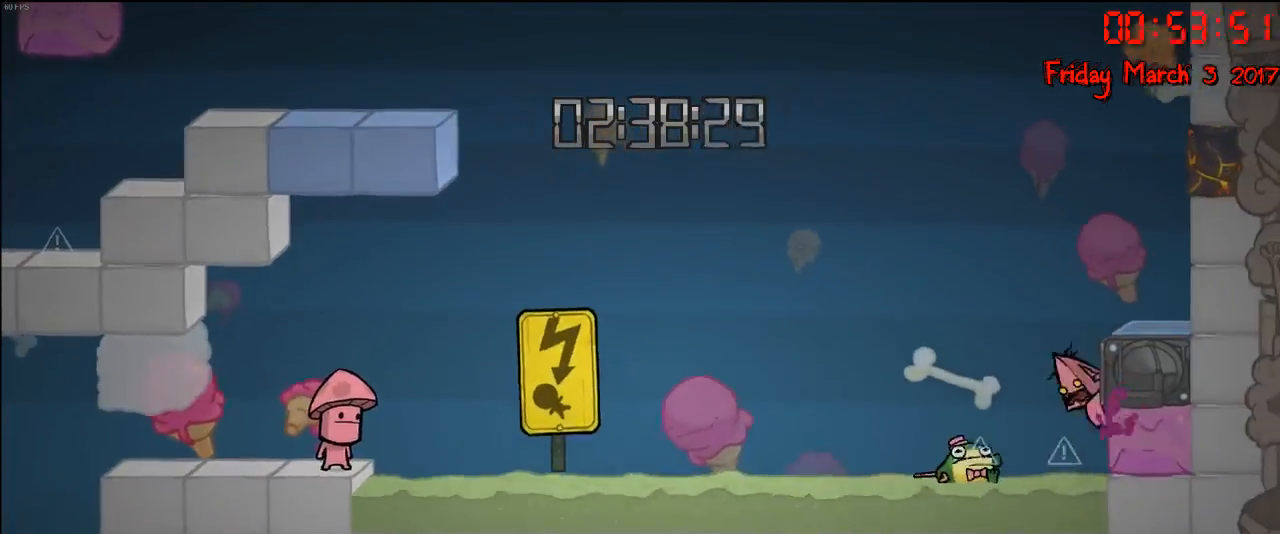
{"buttons": ["A"], "left_stick": "right", "right_stick": "center", "events": [[183, "A", "up"], [267, "A", "down"]]}
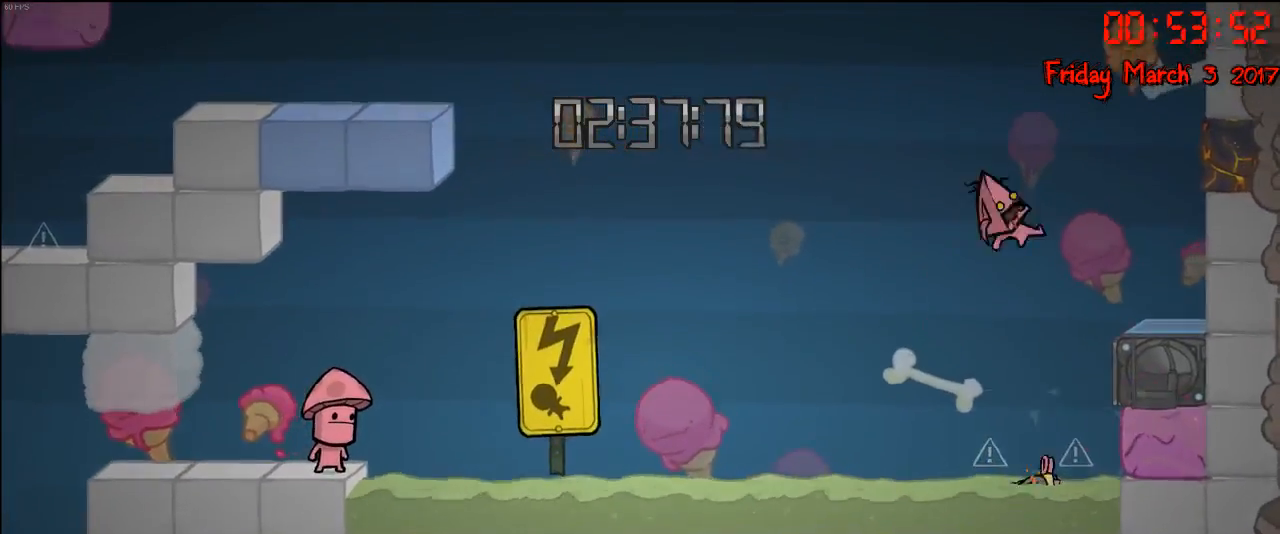
{"buttons": [], "left_stick": "right", "right_stick": "center", "events": [[133, "A", "up"]]}
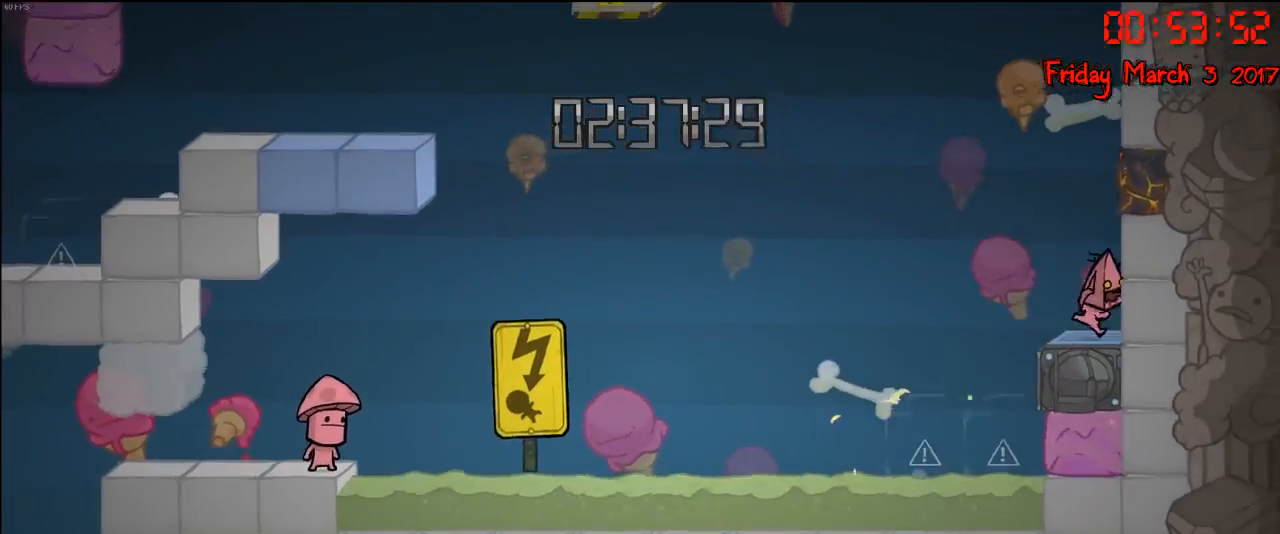
{"buttons": ["A"], "left_stick": "right", "right_stick": "center", "events": [[117, "A", "down"], [333, "A", "up"], [433, "A", "down"]]}
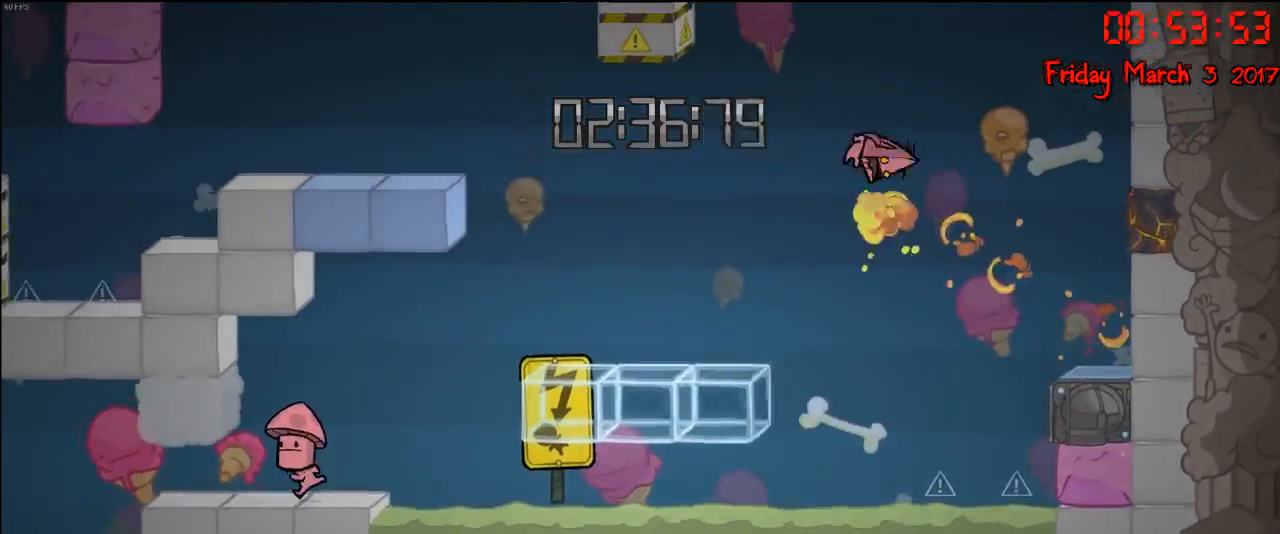
{"buttons": [], "left_stick": "right", "right_stick": "center", "events": [[150, "A", "up"], [200, "left_stick", "left"], [433, "left_stick", "right"]]}
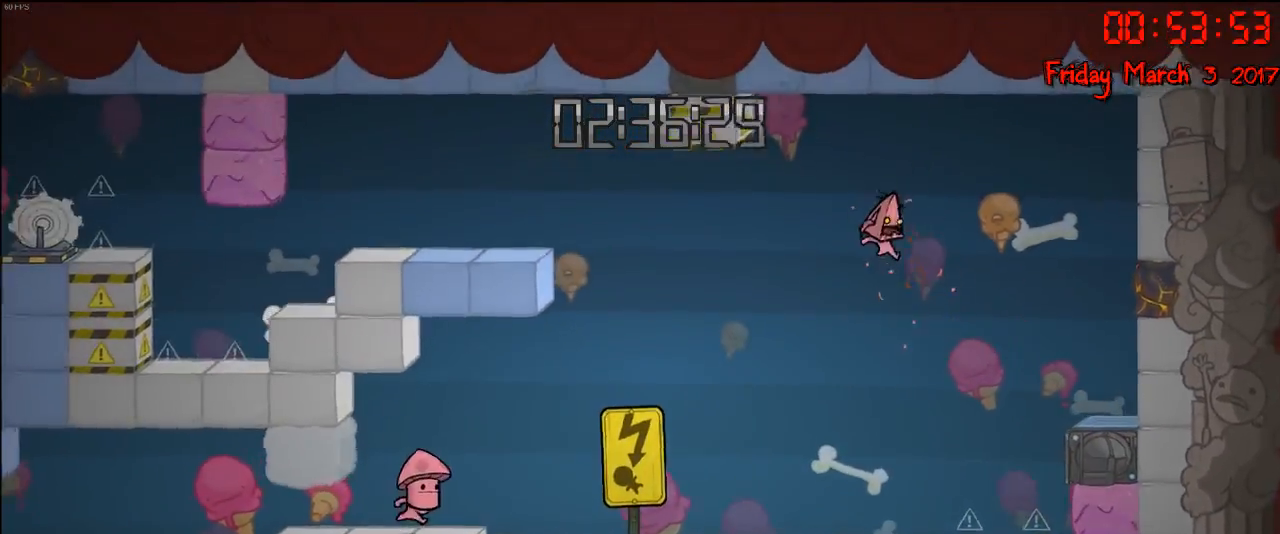
{"buttons": ["A"], "left_stick": "right", "right_stick": "center", "events": [[33, "A", "down"], [200, "A", "up"], [267, "A", "down"]]}